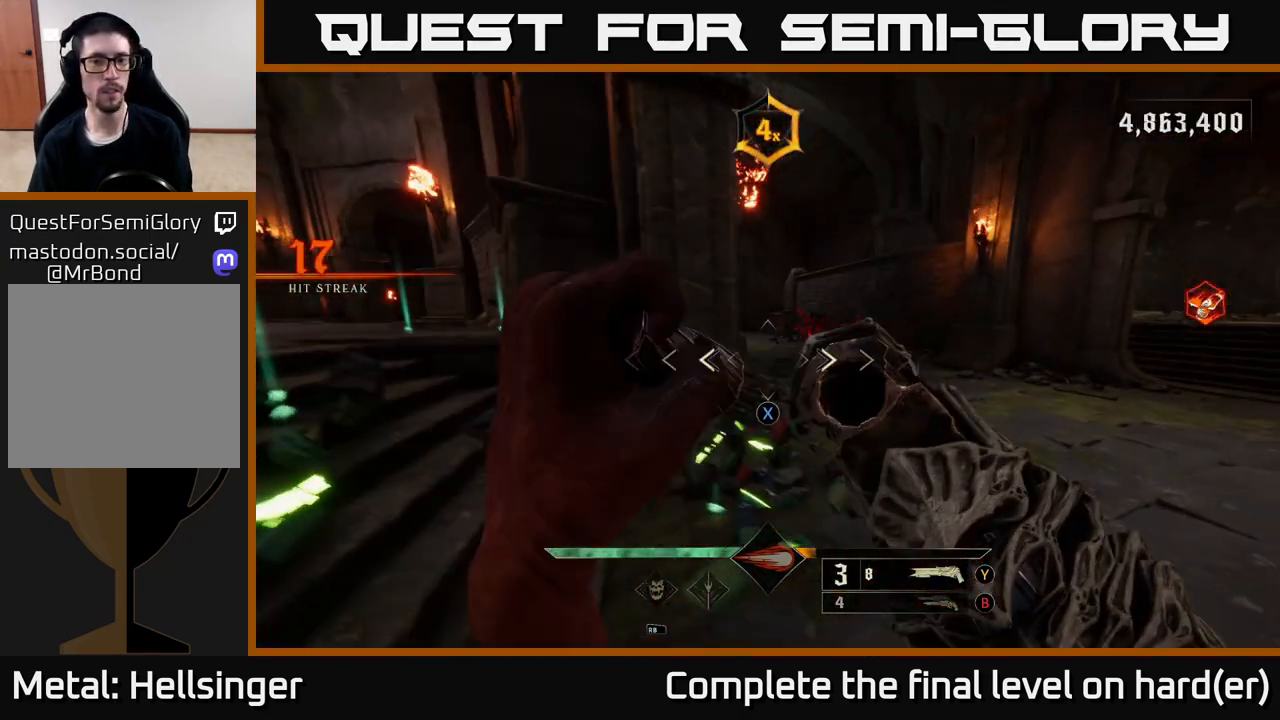
Gameplay with a controller (Xbox layout); each line is a JSON object with the inputs held at the frame after it. "events" lists button and stick changes between this image and that frame as [ms after this image, input, new state], when the widget could be followed in between.
{"buttons": [], "left_stick": "up-right", "right_stick": "center", "events": [[50, "X", "down"], [83, "left_stick", "right"], [133, "X", "up"], [233, "left_stick", "up-right"]]}
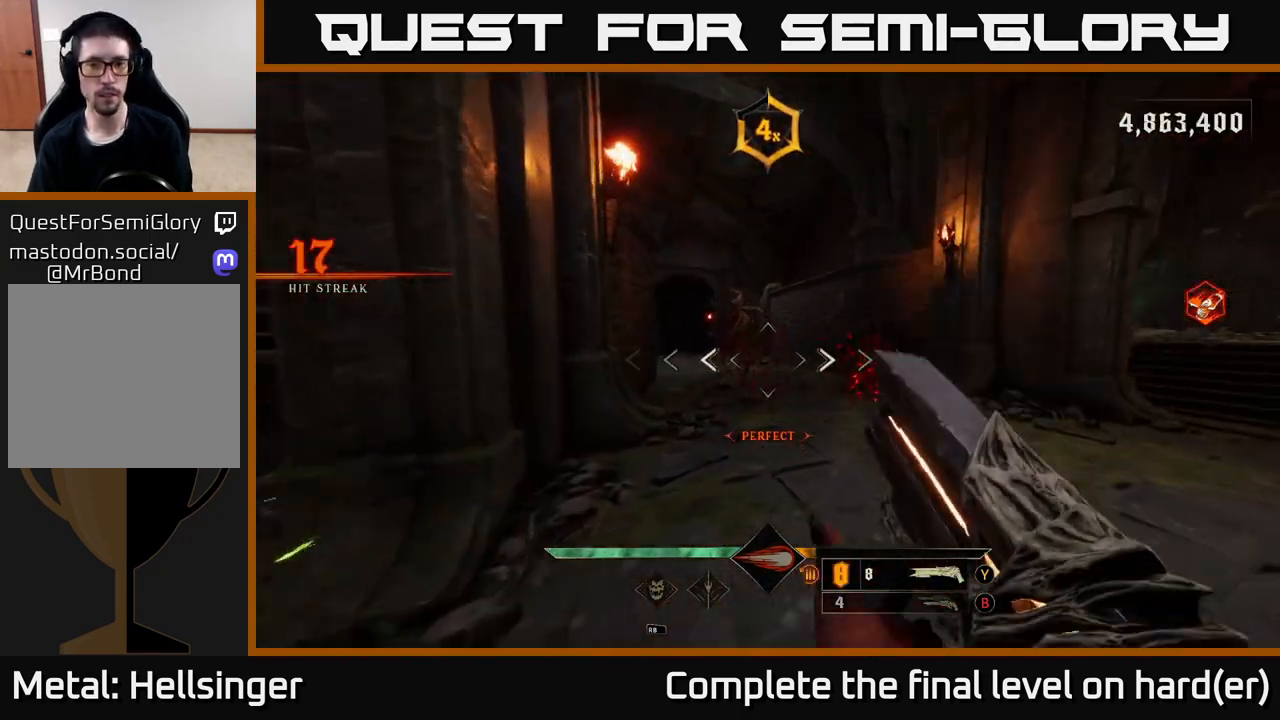
{"buttons": [], "left_stick": "up-right", "right_stick": "left", "events": [[17, "R2", "down"], [50, "right_stick", "up-left"], [133, "right_stick", "center"], [150, "R2", "up"], [450, "right_stick", "left"]]}
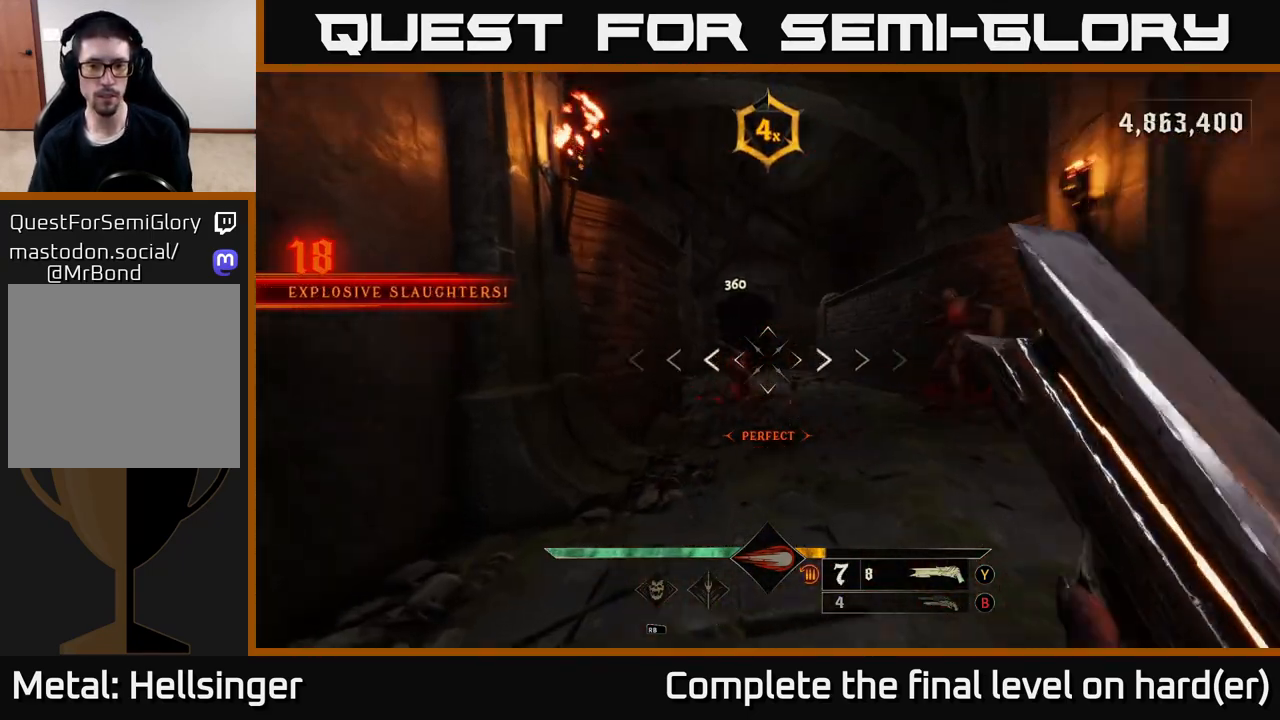
{"buttons": ["R2"], "left_stick": "down-right", "right_stick": "center", "events": [[33, "right_stick", "center"], [167, "left_stick", "right"], [283, "right_stick", "right"], [450, "left_stick", "down-right"], [450, "right_stick", "center"], [467, "R2", "down"]]}
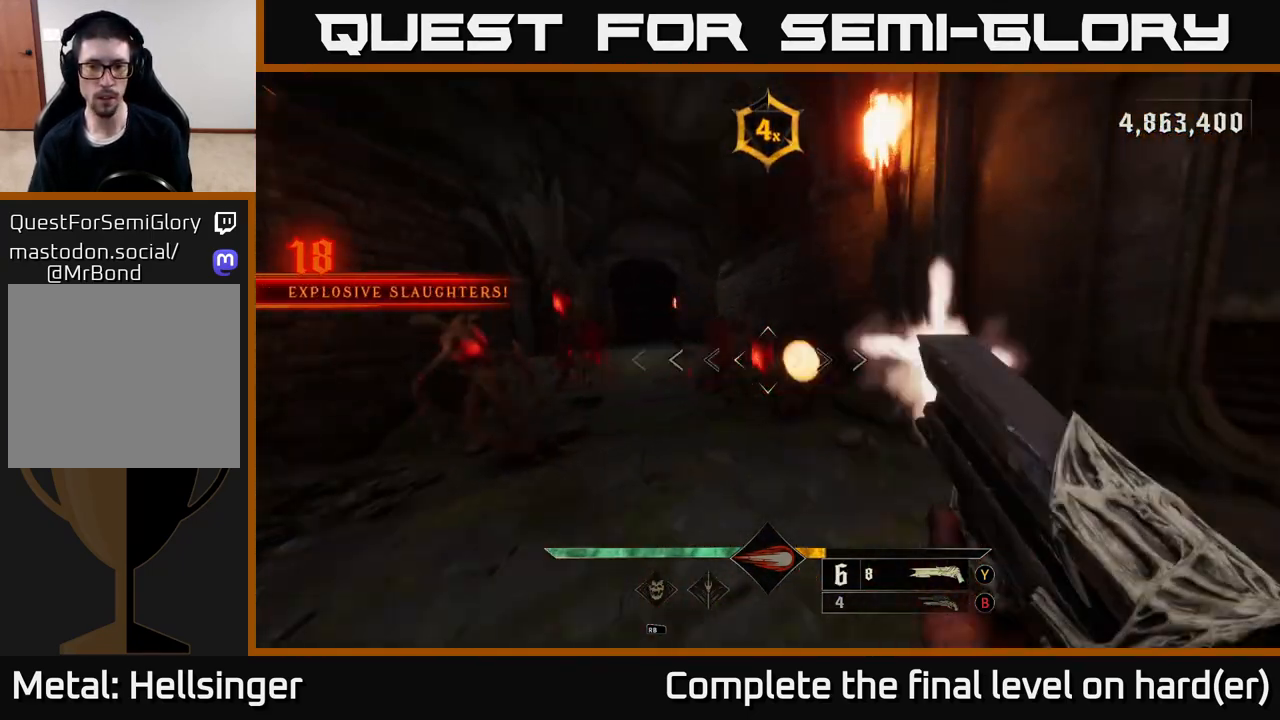
{"buttons": [], "left_stick": "right", "right_stick": "center", "events": [[33, "R2", "up"], [167, "right_stick", "left"], [350, "right_stick", "center"], [500, "left_stick", "right"]]}
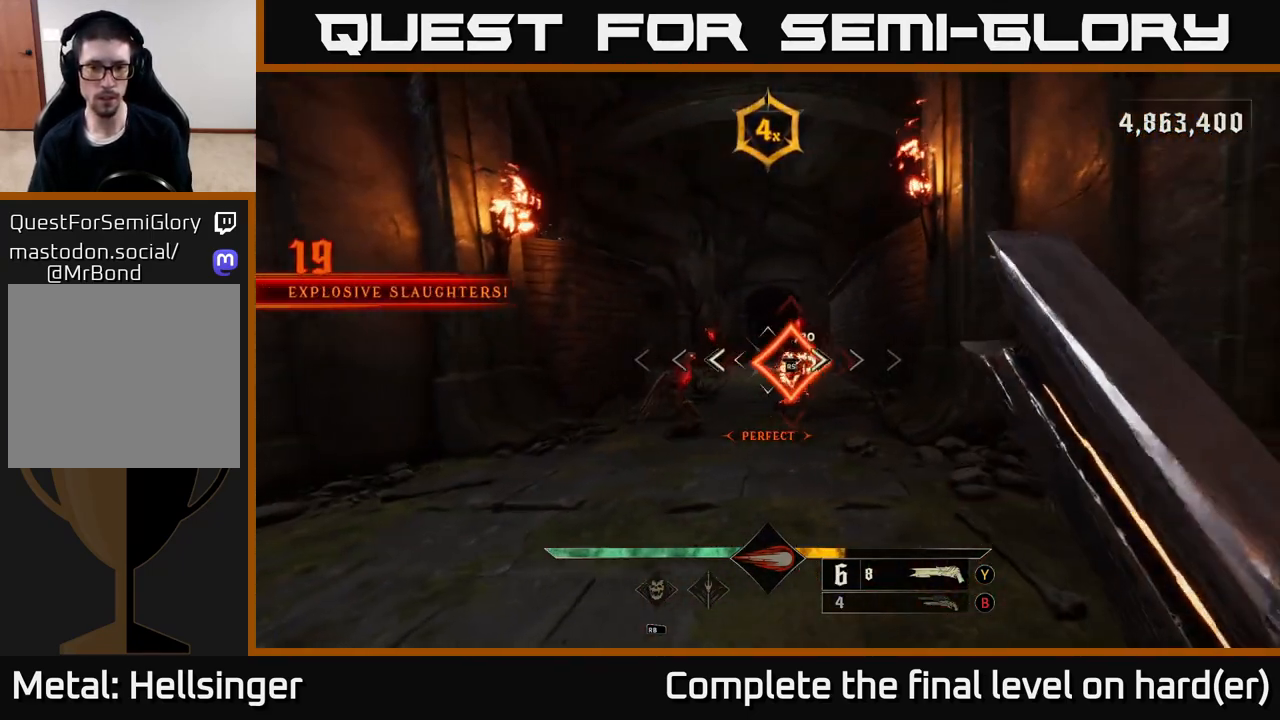
{"buttons": ["L2"], "left_stick": "down", "right_stick": "center", "events": [[100, "left_stick", "up-right"], [267, "left_stick", "up-left"], [300, "right_stick", "left"], [383, "left_stick", "down"], [400, "R2", "down"], [400, "right_stick", "center"], [483, "L2", "down"], [483, "R2", "up"]]}
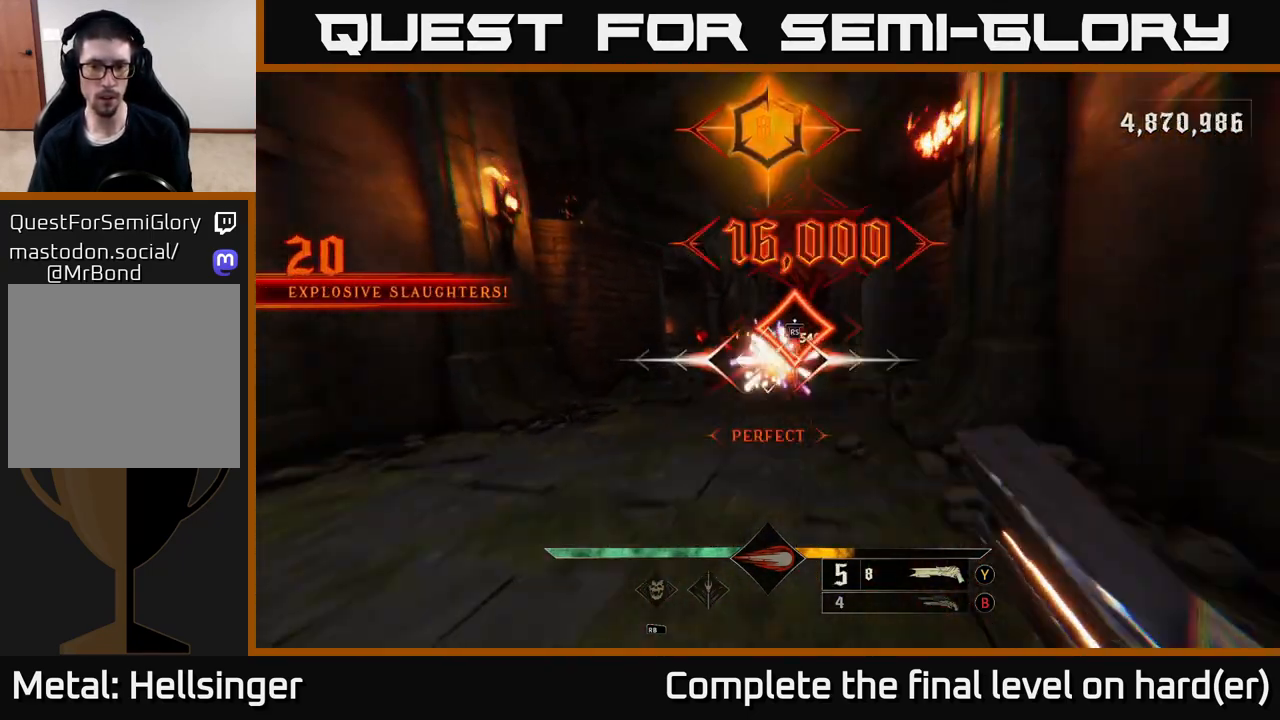
{"buttons": ["A"], "left_stick": "down-left", "right_stick": "center", "events": [[167, "right_stick", "right"], [200, "L2", "up"], [200, "left_stick", "down-left"], [317, "right_stick", "center"], [467, "A", "down"]]}
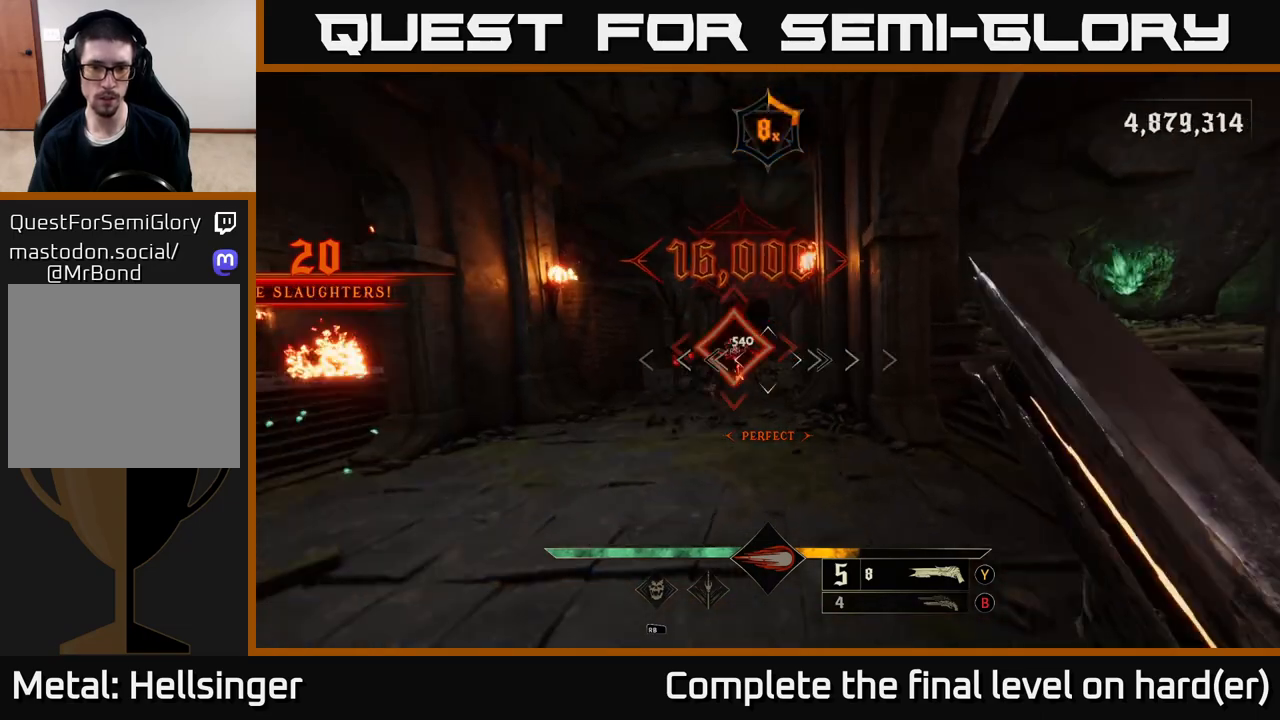
{"buttons": [], "left_stick": "down", "right_stick": "center", "events": [[67, "A", "up"], [233, "right_stick", "down"], [283, "L2", "down"], [283, "left_stick", "down"], [367, "R2", "down"], [367, "right_stick", "center"], [450, "R2", "up"], [500, "L2", "up"]]}
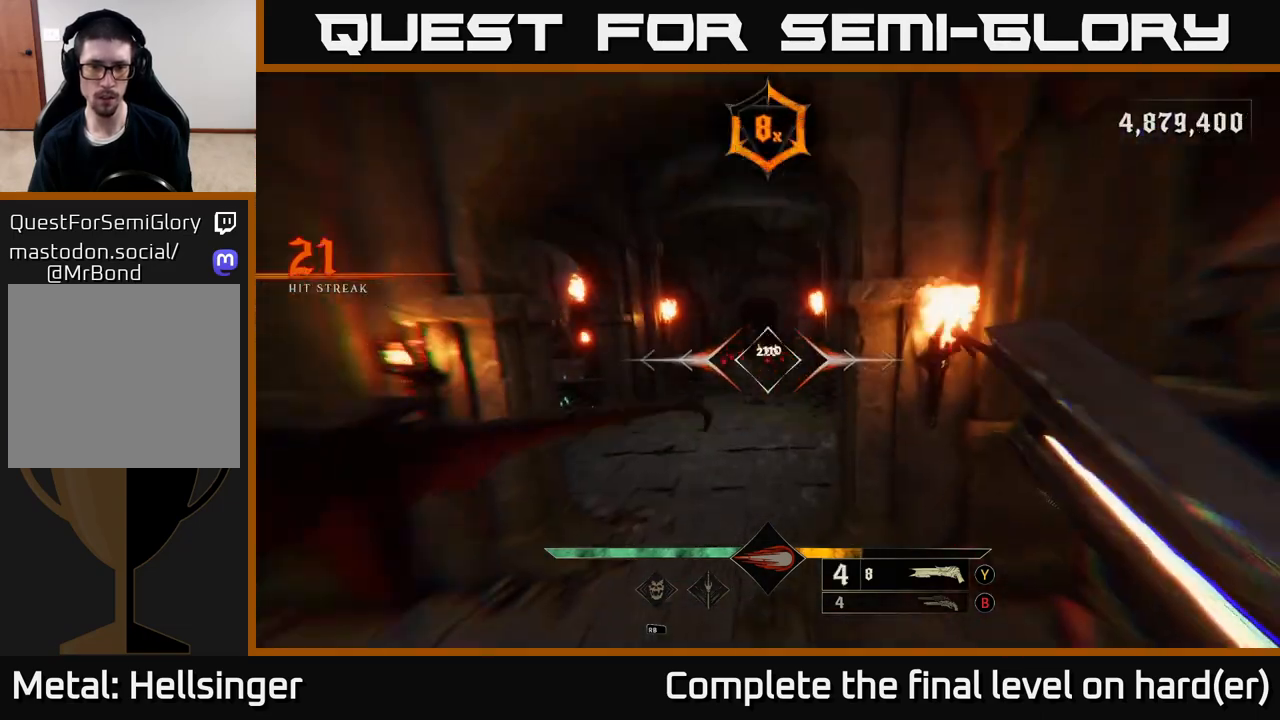
{"buttons": [], "left_stick": "down-left", "right_stick": "center", "events": [[317, "right_stick", "up"], [450, "left_stick", "down-left"], [450, "right_stick", "center"]]}
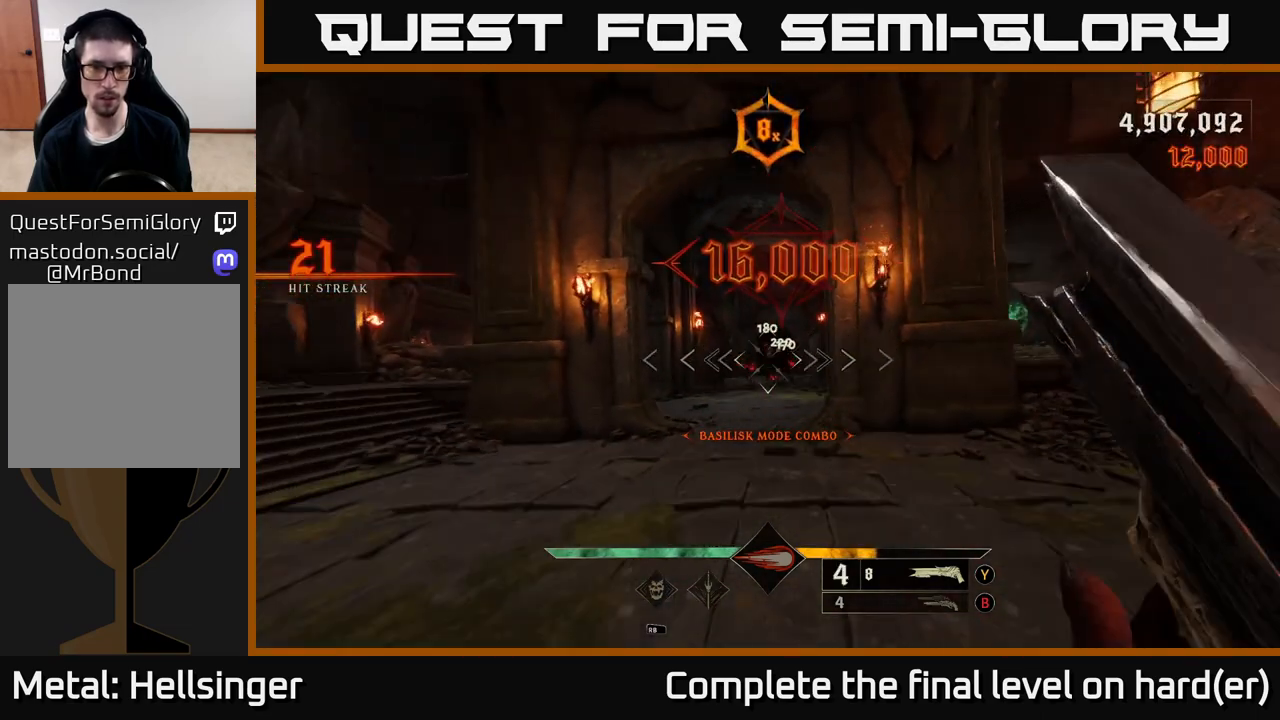
{"buttons": ["L2"], "left_stick": "right", "right_stick": "center", "events": [[300, "R2", "down"], [333, "left_stick", "down-right"], [400, "R2", "up"], [417, "L2", "down"], [417, "left_stick", "right"]]}
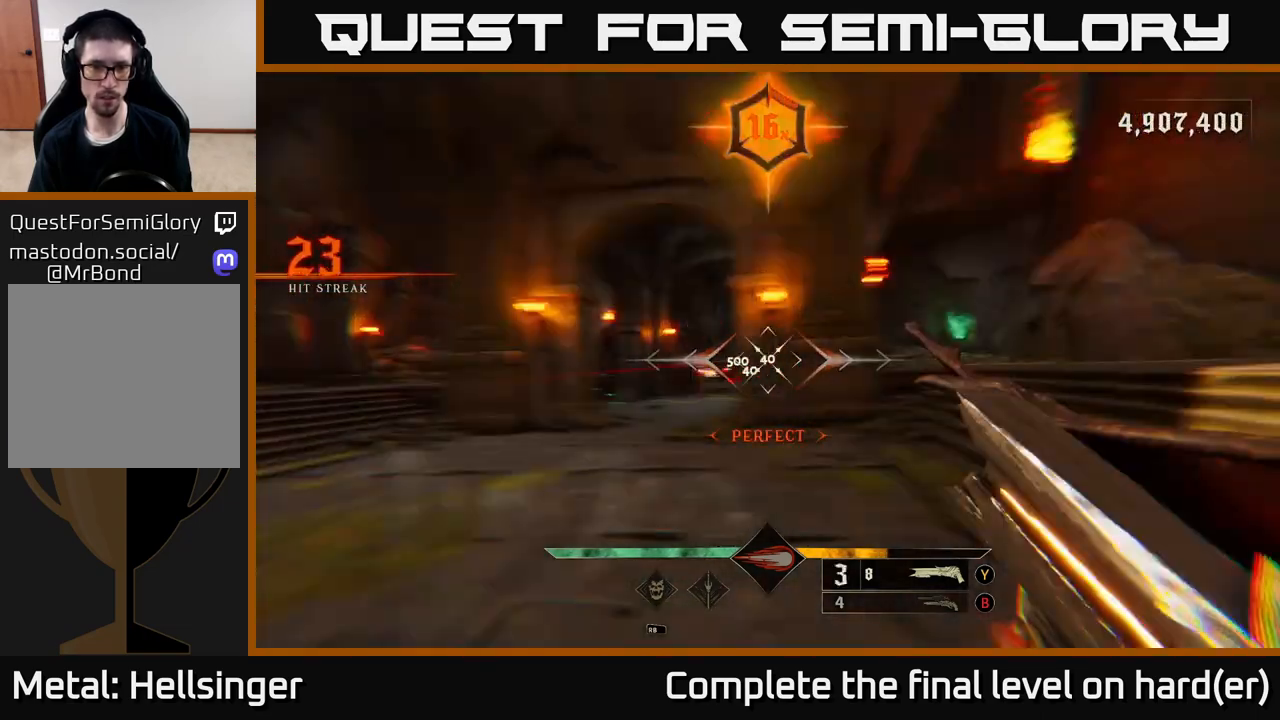
{"buttons": [], "left_stick": "up-left", "right_stick": "center", "events": [[67, "L2", "up"], [100, "left_stick", "up-right"], [217, "right_stick", "left"], [233, "left_stick", "up"], [333, "right_stick", "center"], [383, "left_stick", "up-left"]]}
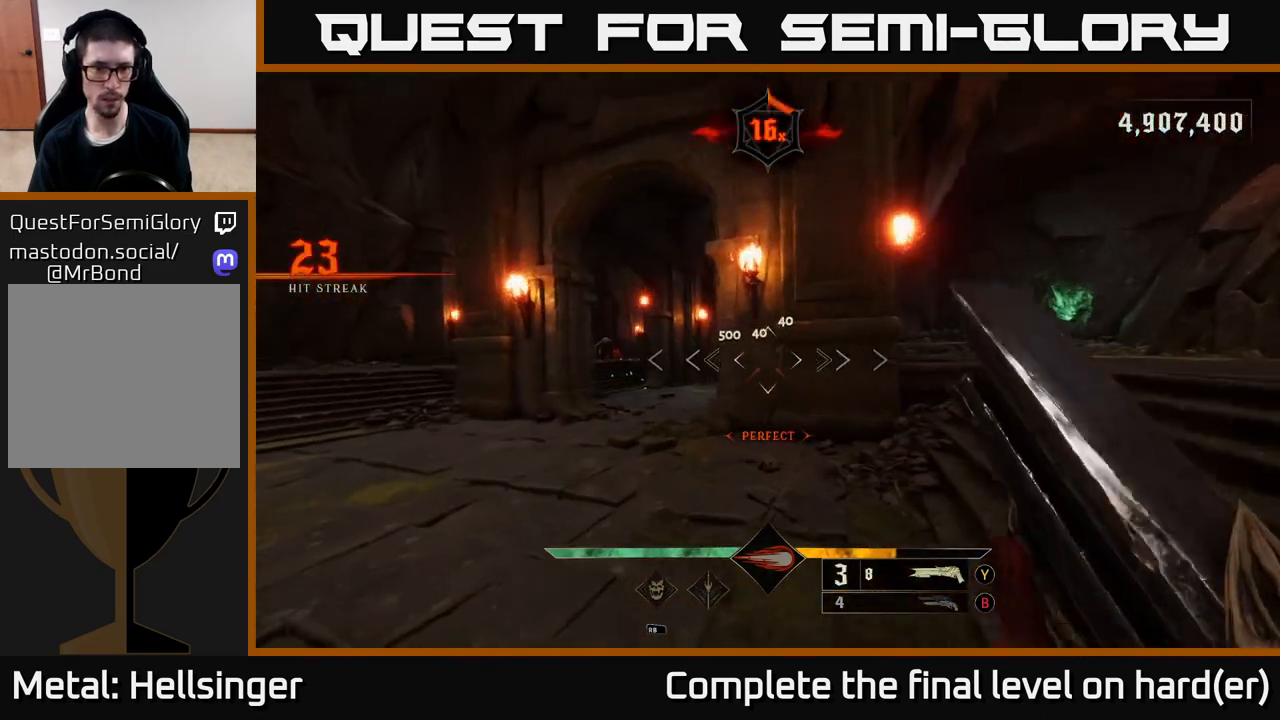
{"buttons": [], "left_stick": "up", "right_stick": "center", "events": [[250, "L2", "down"], [283, "right_stick", "up"], [317, "R2", "down"], [350, "L2", "up"], [367, "R2", "up"], [367, "left_stick", "up"], [367, "right_stick", "center"]]}
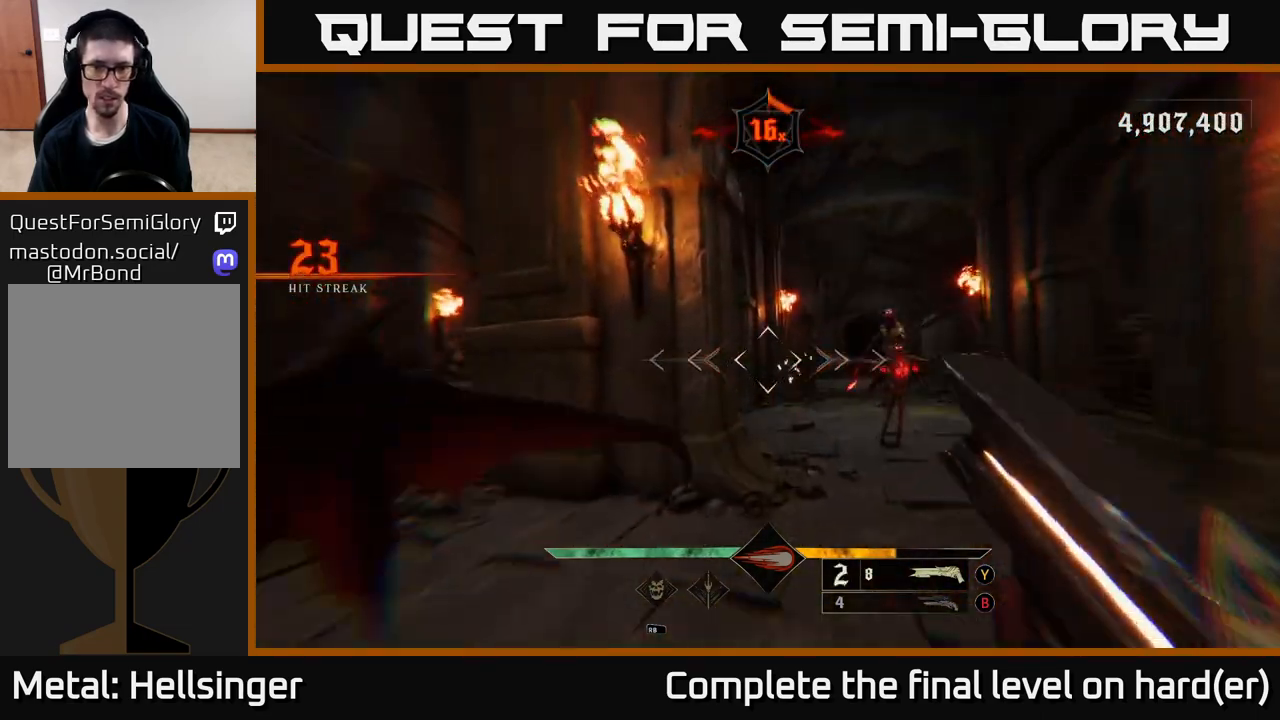
{"buttons": [], "left_stick": "down-right", "right_stick": "down-right", "events": [[50, "right_stick", "right"], [217, "left_stick", "down-left"], [217, "right_stick", "center"], [283, "left_stick", "down"], [433, "right_stick", "down-right"], [500, "left_stick", "down-right"]]}
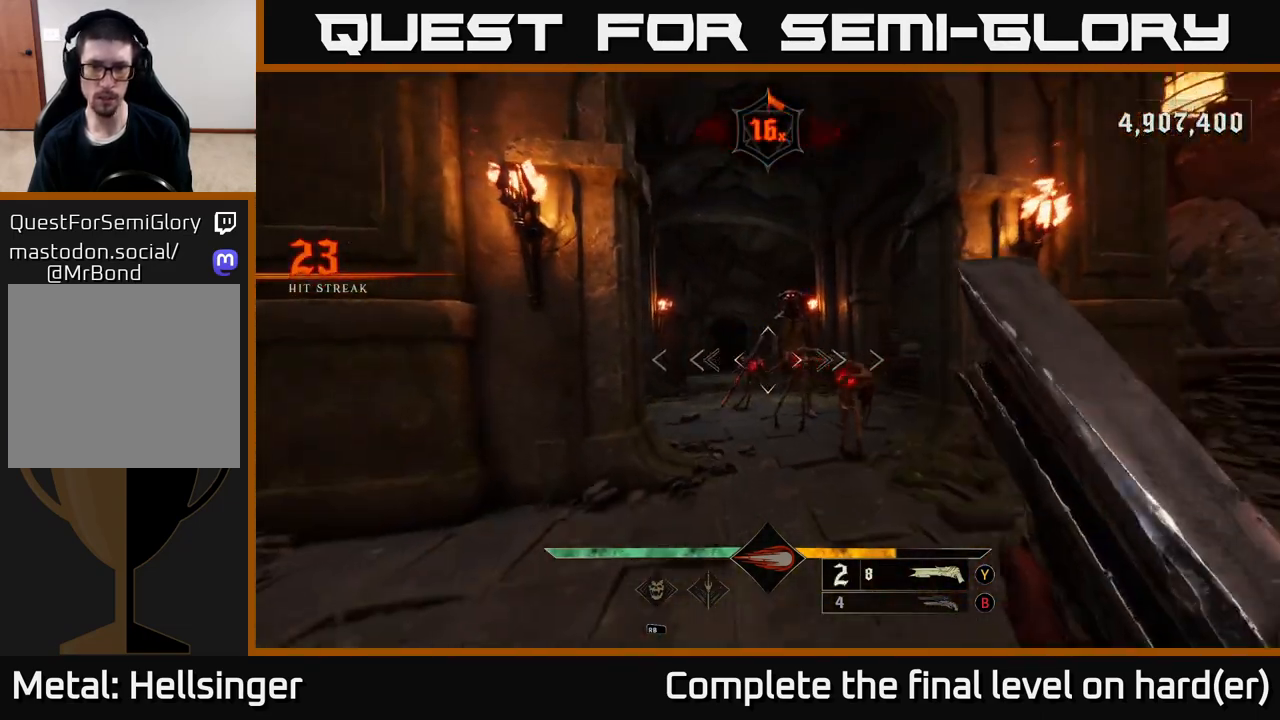
{"buttons": [], "left_stick": "right", "right_stick": "left", "events": [[17, "right_stick", "center"], [167, "right_stick", "down"], [233, "R2", "down"], [267, "right_stick", "center"], [283, "L2", "down"], [317, "R2", "up"], [317, "left_stick", "right"], [433, "right_stick", "left"], [450, "L2", "up"]]}
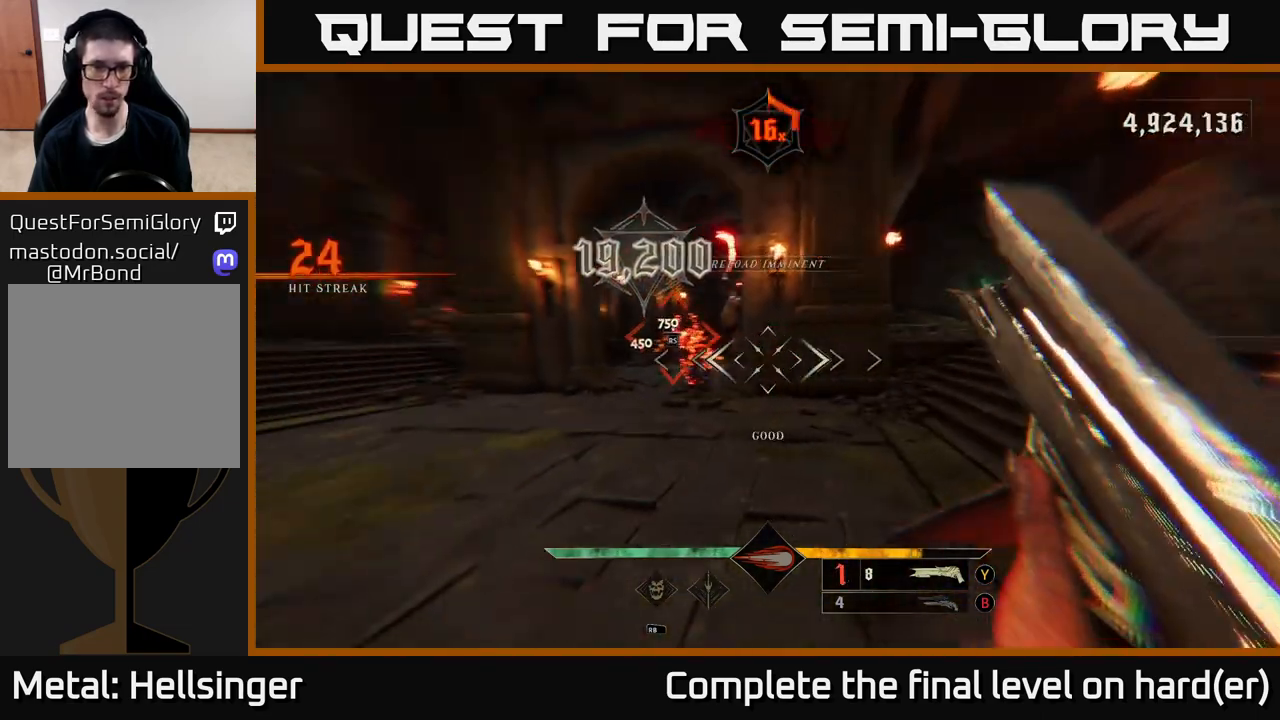
{"buttons": [], "left_stick": "right", "right_stick": "center", "events": [[117, "right_stick", "center"], [183, "right_stick", "left"], [250, "L2", "down"], [350, "L2", "up"], [483, "right_stick", "center"]]}
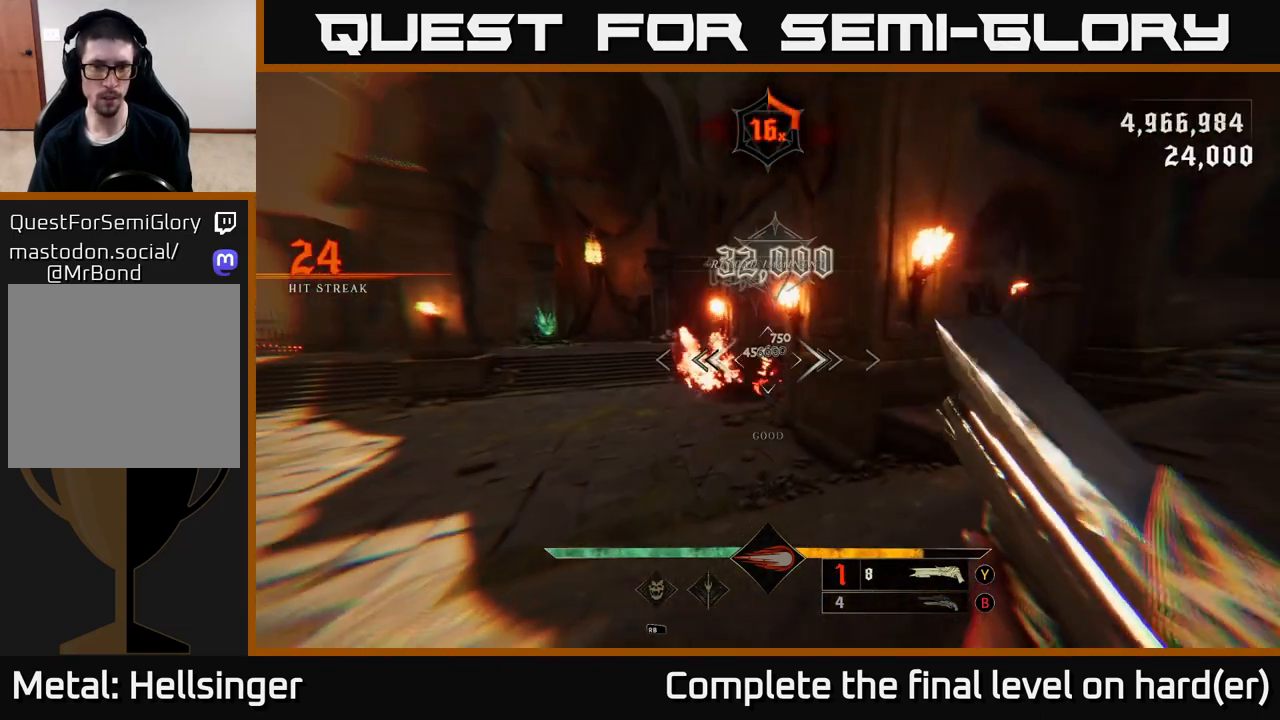
{"buttons": [], "left_stick": "up-left", "right_stick": "center", "events": [[233, "left_stick", "up-left"]]}
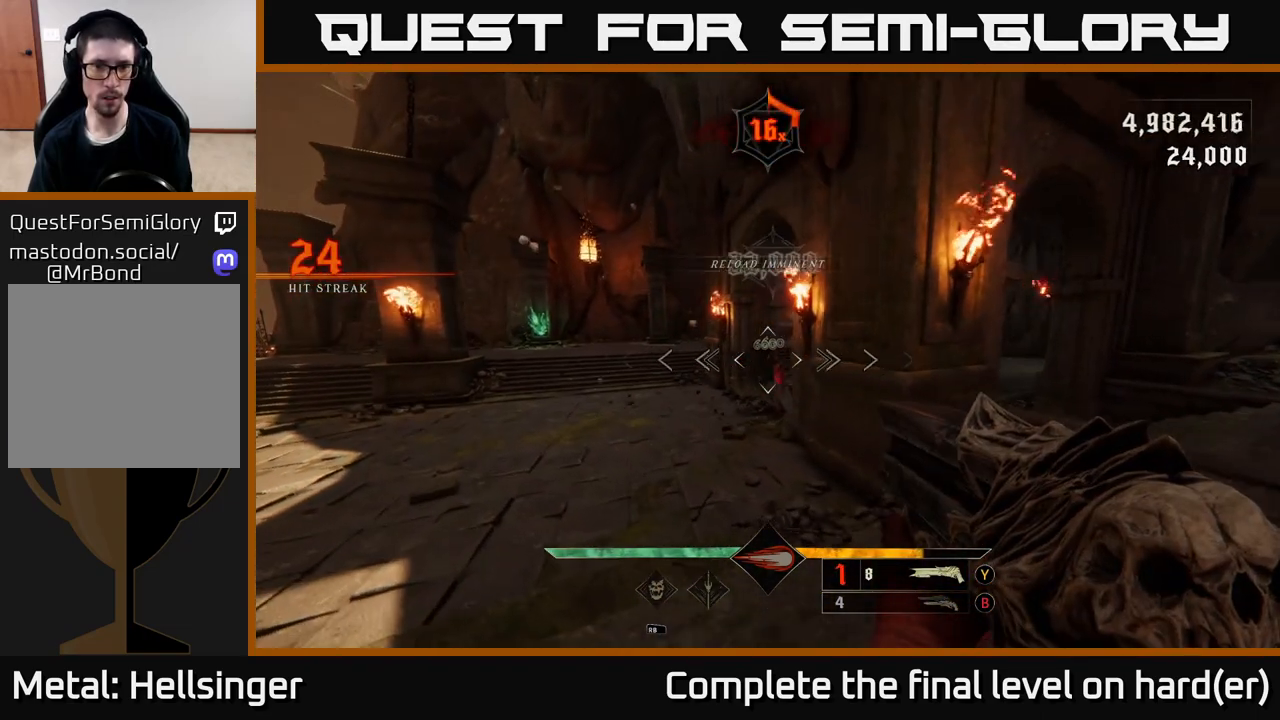
{"buttons": [], "left_stick": "up-left", "right_stick": "right", "events": [[383, "right_stick", "right"]]}
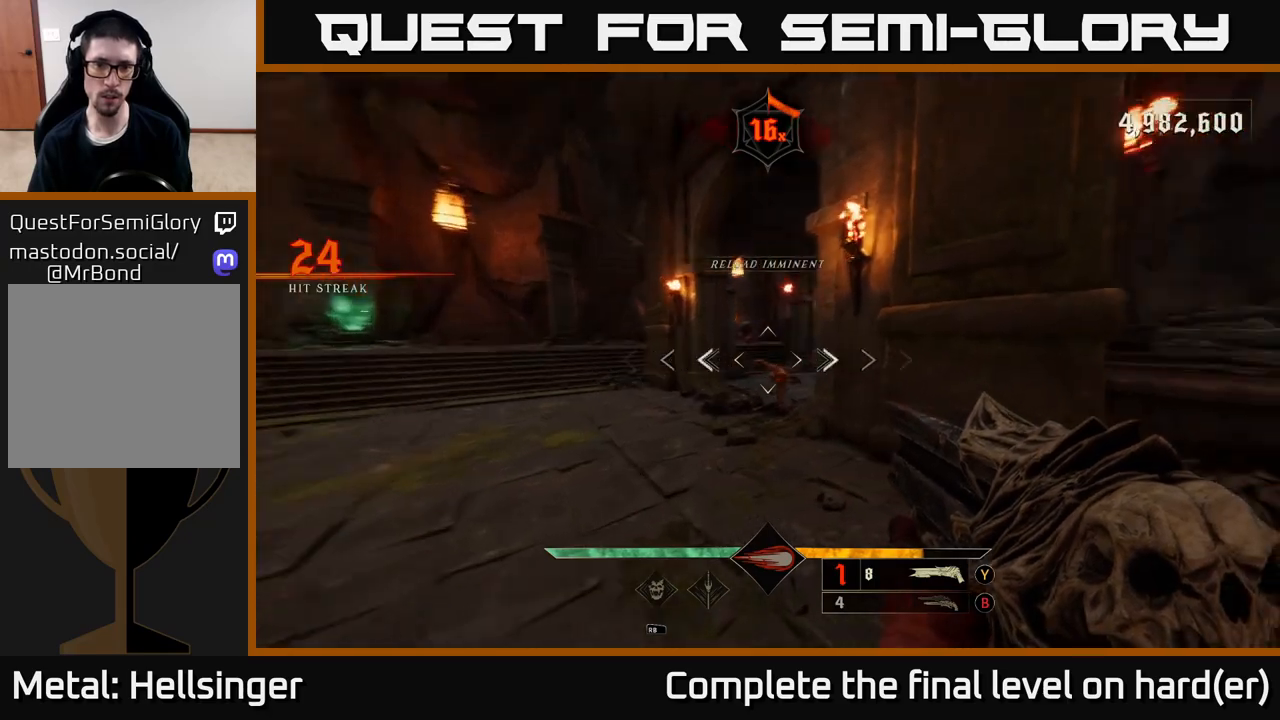
{"buttons": [], "left_stick": "left", "right_stick": "down", "events": [[83, "right_stick", "center"], [167, "right_stick", "right"], [350, "right_stick", "center"], [400, "left_stick", "left"], [500, "right_stick", "down"]]}
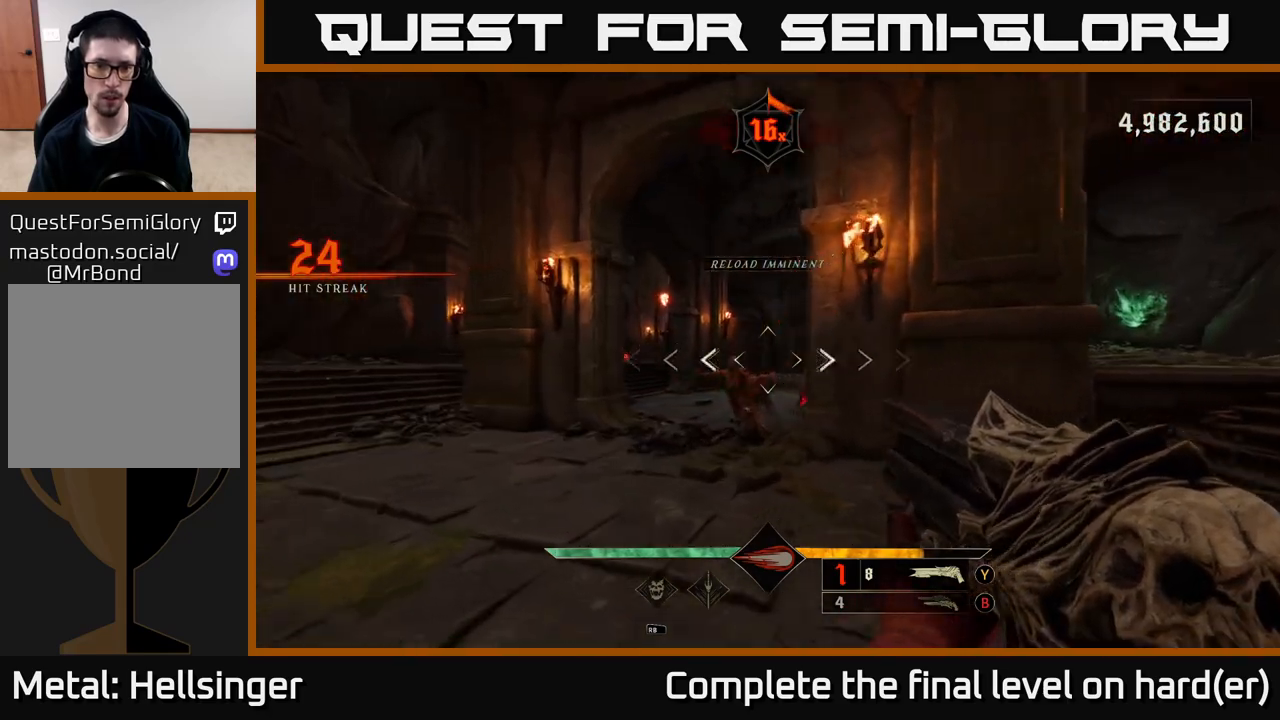
{"buttons": [], "left_stick": "down", "right_stick": "center", "events": [[50, "R2", "down"], [167, "R2", "up"], [217, "right_stick", "up-right"], [317, "left_stick", "down-left"], [383, "right_stick", "right"], [483, "left_stick", "down"], [483, "right_stick", "center"]]}
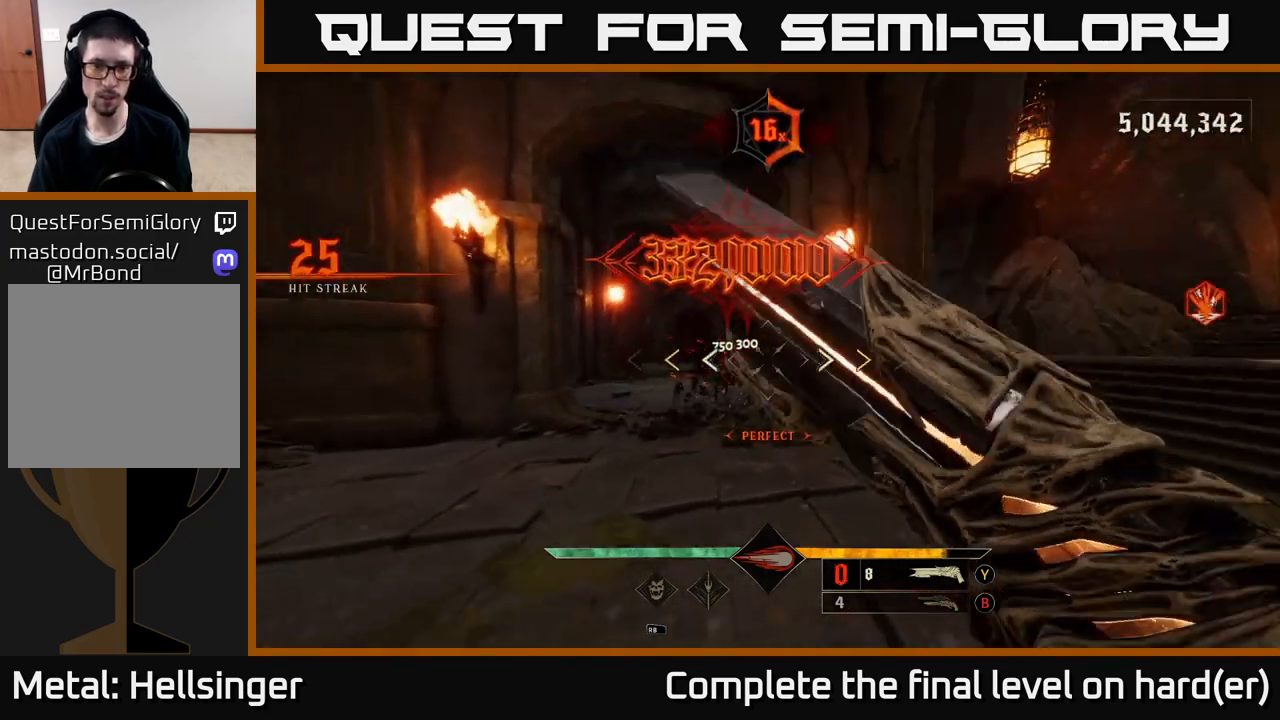
{"buttons": [], "left_stick": "up-left", "right_stick": "center", "events": [[183, "left_stick", "left"], [350, "left_stick", "up-left"]]}
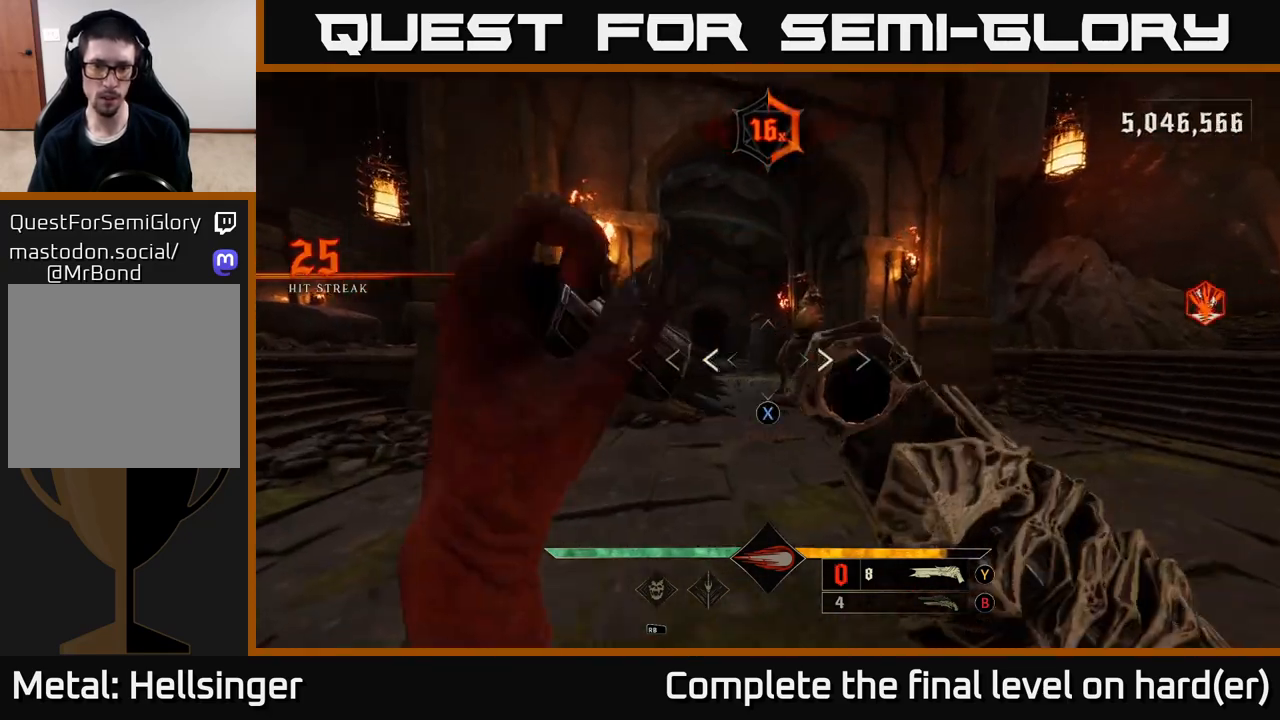
{"buttons": ["R2"], "left_stick": "right", "right_stick": "center", "events": [[33, "X", "down"], [67, "left_stick", "up-right"], [100, "X", "up"], [283, "right_stick", "up"], [317, "left_stick", "up"], [433, "right_stick", "center"], [483, "R2", "down"], [483, "left_stick", "right"]]}
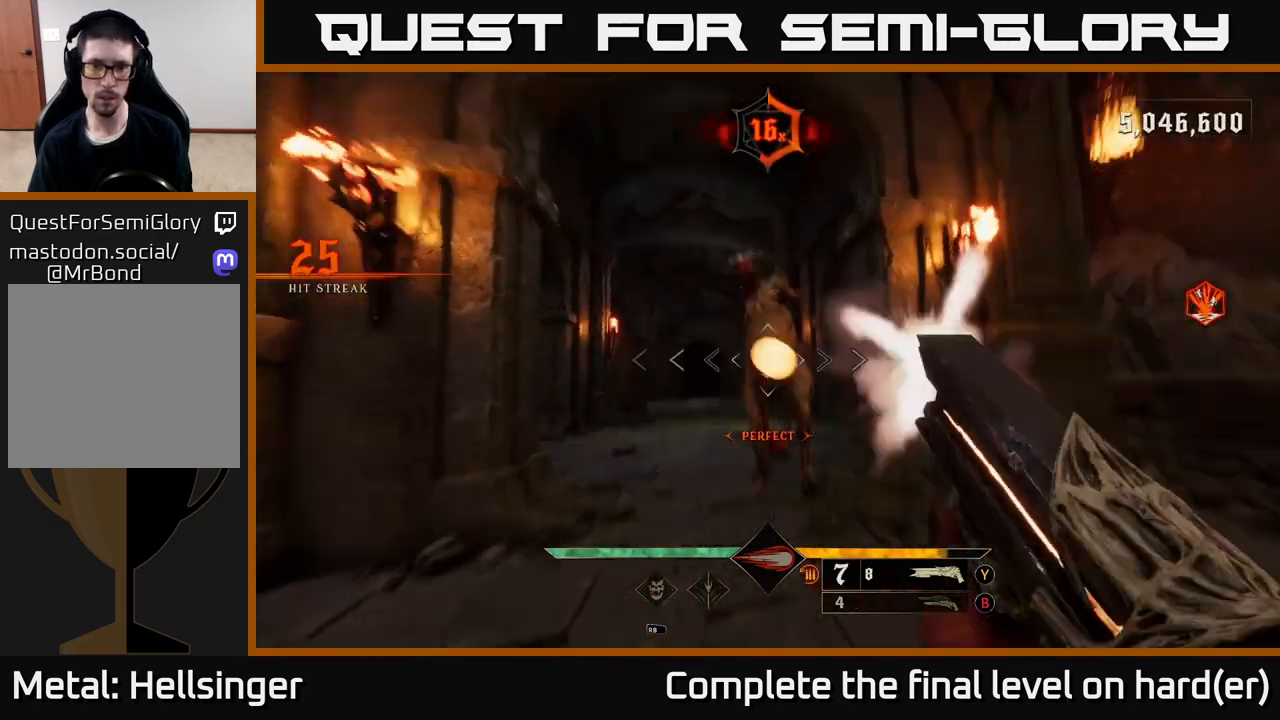
{"buttons": [], "left_stick": "down", "right_stick": "up", "events": [[50, "left_stick", "down"], [83, "R2", "up"], [267, "right_stick", "down"], [333, "right_stick", "center"], [500, "right_stick", "up"]]}
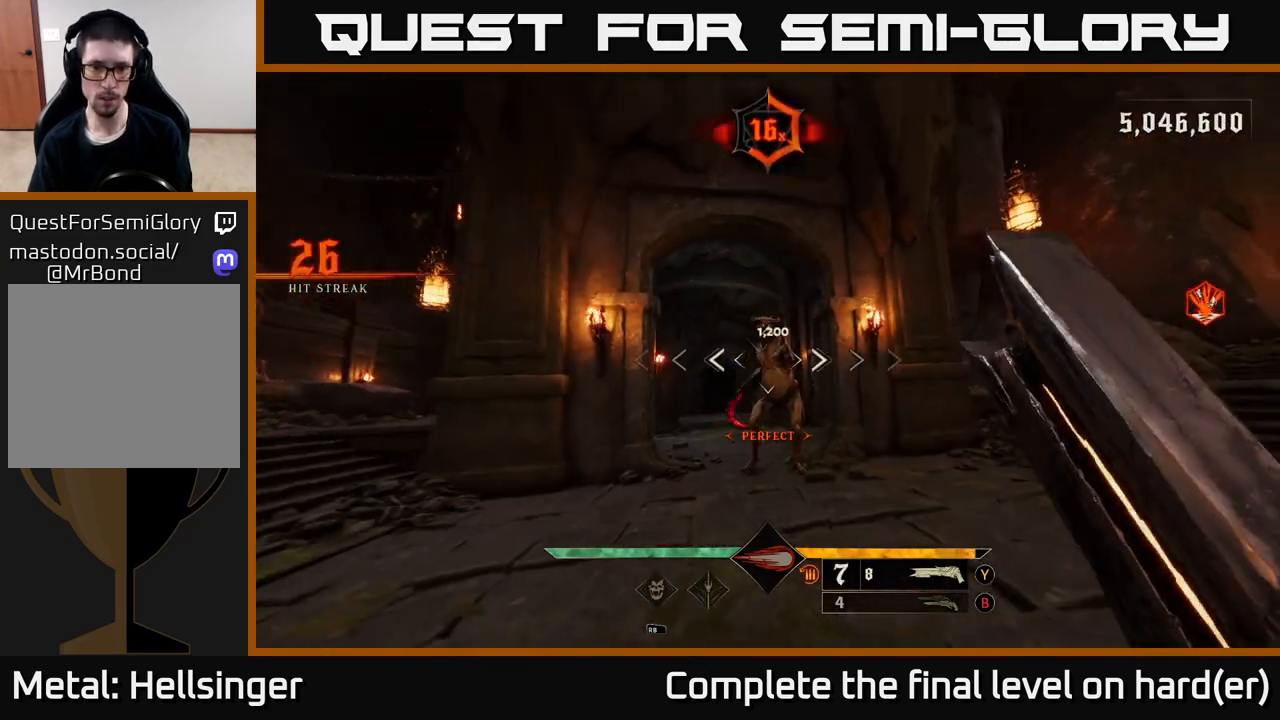
{"buttons": ["L2"], "left_stick": "down-right", "right_stick": "center", "events": [[50, "left_stick", "up-right"], [133, "left_stick", "up-left"], [133, "right_stick", "center"], [183, "left_stick", "center"], [283, "left_stick", "down"], [350, "right_stick", "down"], [400, "R2", "down"], [417, "left_stick", "down-right"], [450, "L2", "down"], [467, "right_stick", "center"], [500, "R2", "up"]]}
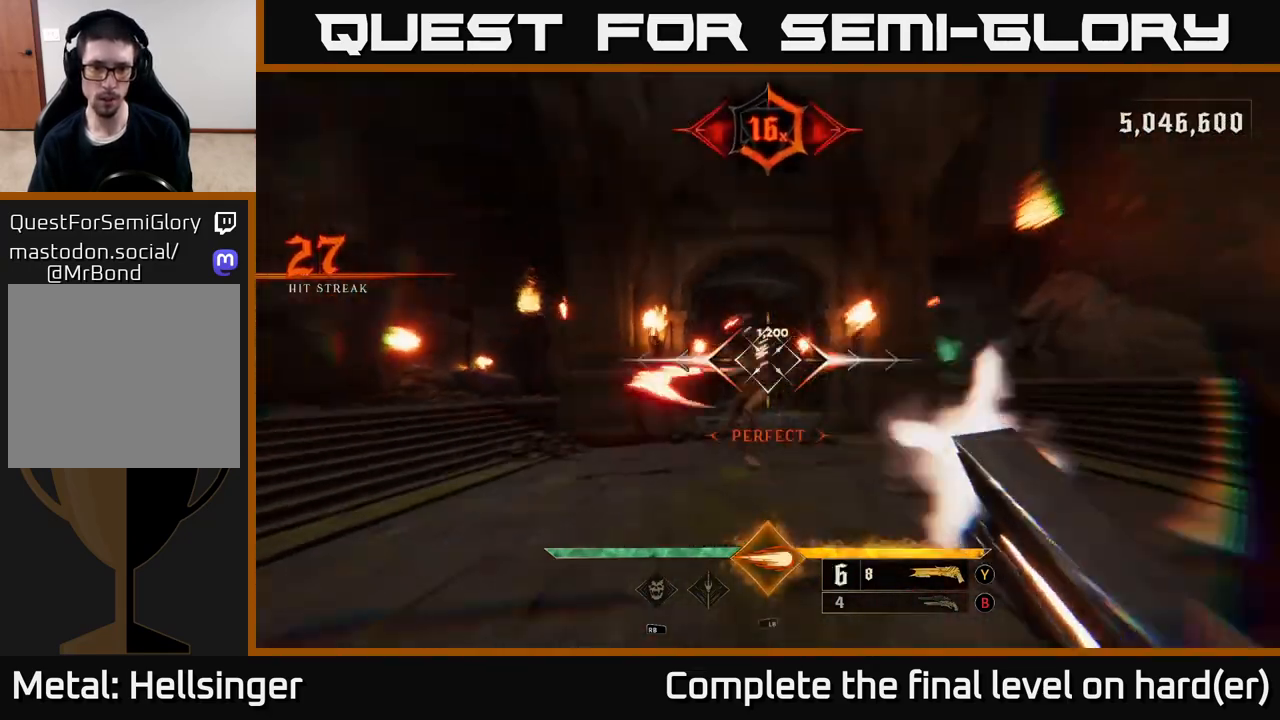
{"buttons": ["B"], "left_stick": "right", "right_stick": "center", "events": [[117, "L2", "up"], [117, "right_stick", "left"], [133, "left_stick", "right"], [333, "right_stick", "center"], [433, "B", "down"]]}
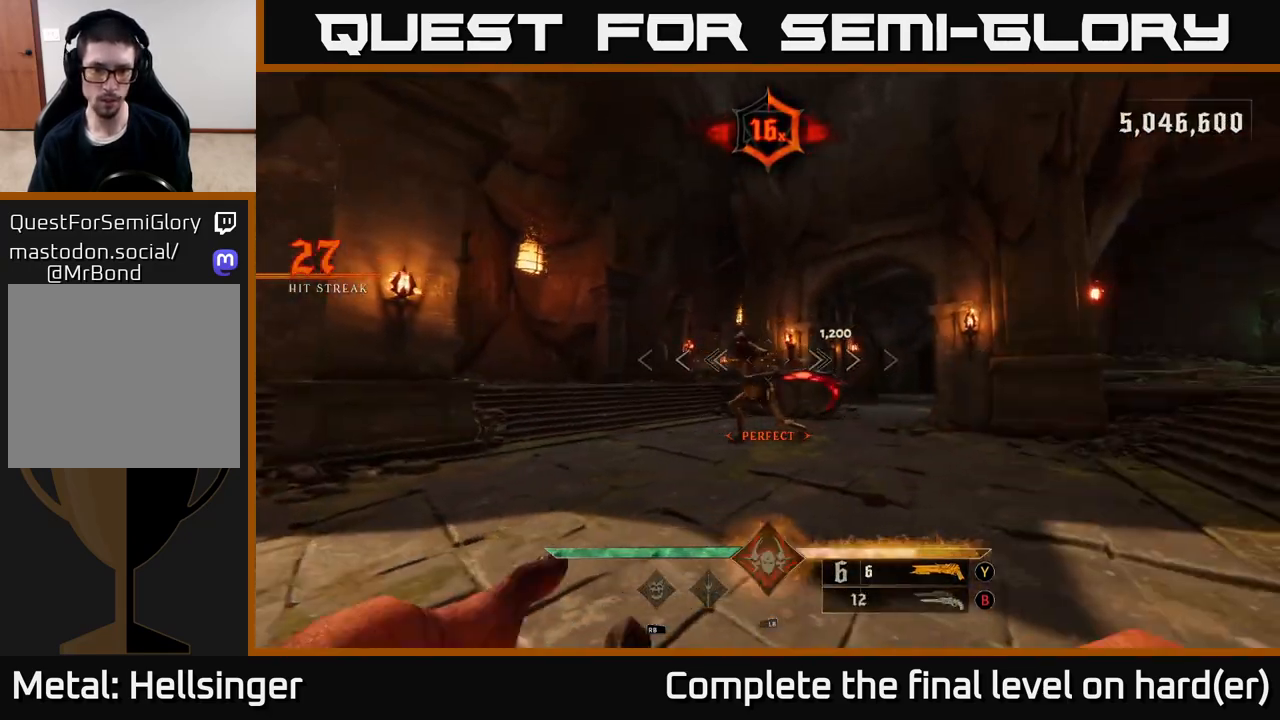
{"buttons": [], "left_stick": "down-right", "right_stick": "center", "events": [[50, "B", "up"], [133, "left_stick", "up-right"], [200, "right_stick", "left"], [283, "left_stick", "right"], [333, "R2", "down"], [350, "right_stick", "center"], [417, "R2", "up"], [450, "left_stick", "down-right"]]}
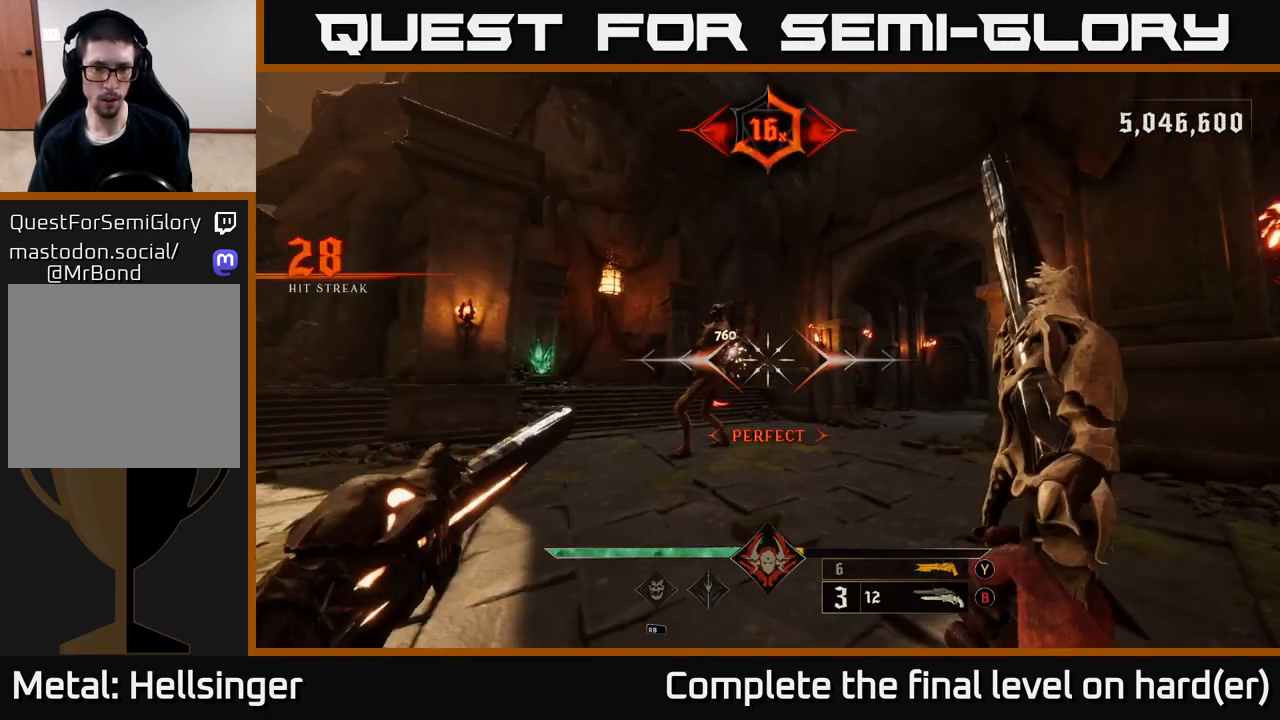
{"buttons": [], "left_stick": "down-right", "right_stick": "center", "events": [[83, "right_stick", "left"], [200, "right_stick", "center"], [300, "left_stick", "down"], [300, "right_stick", "left"], [317, "R2", "down"], [383, "R2", "up"], [400, "right_stick", "center"], [433, "left_stick", "down-right"]]}
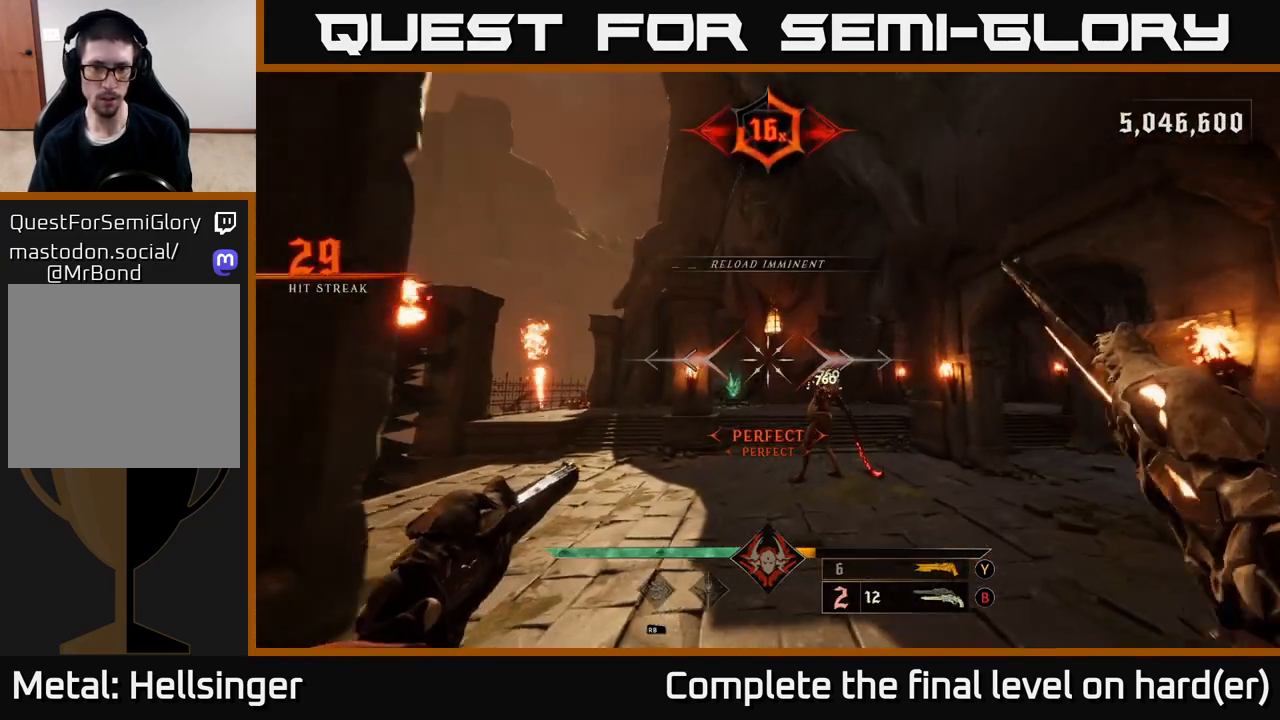
{"buttons": [], "left_stick": "center", "right_stick": "center", "events": [[167, "right_stick", "down"], [283, "R2", "down"], [317, "right_stick", "center"], [383, "R2", "up"], [500, "left_stick", "center"]]}
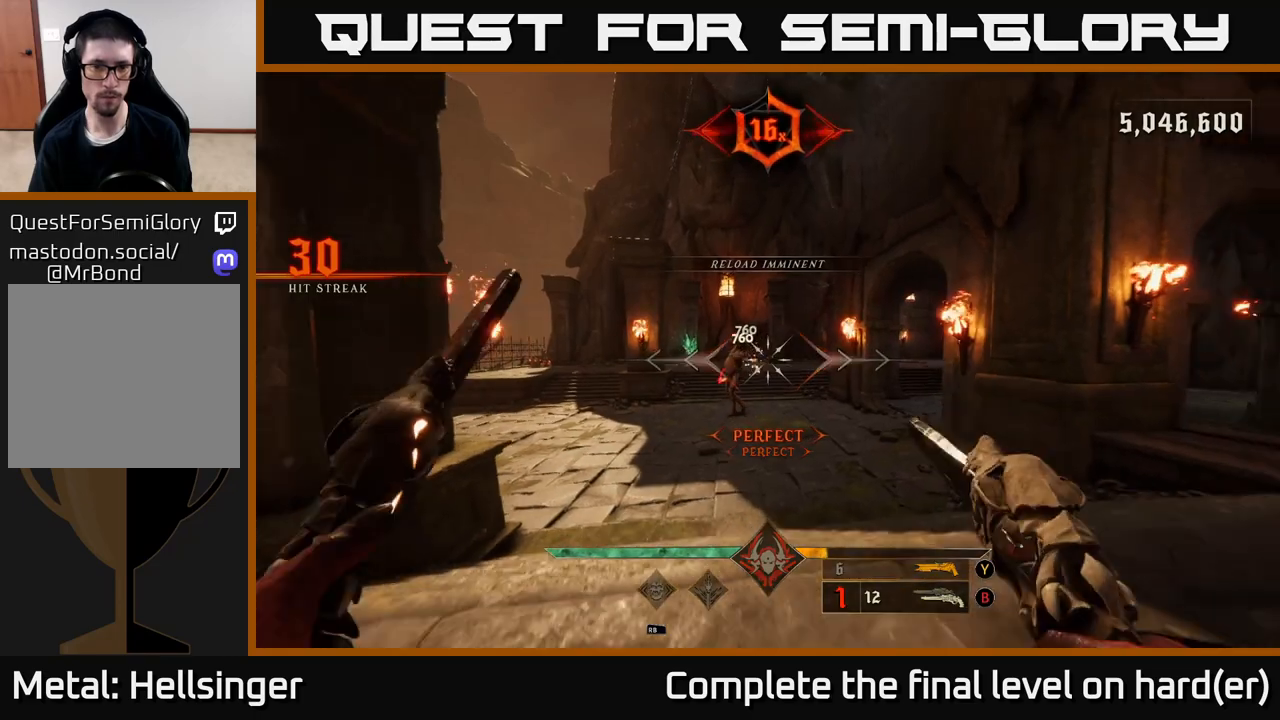
{"buttons": [], "left_stick": "center", "right_stick": "center", "events": [[133, "right_stick", "left"], [217, "right_stick", "center"], [267, "R2", "down"], [267, "left_stick", "up"], [333, "R2", "up"], [500, "left_stick", "center"]]}
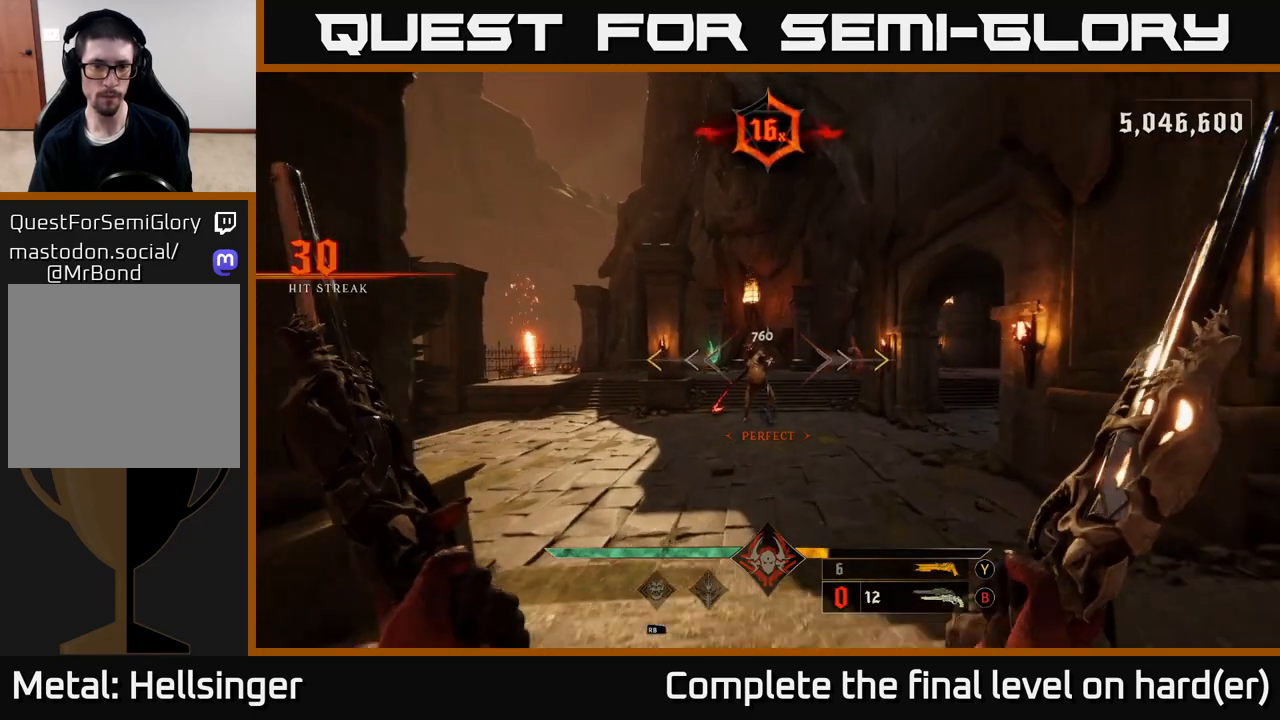
{"buttons": [], "left_stick": "down-right", "right_stick": "center", "events": [[217, "left_stick", "down-right"], [267, "R2", "down"], [333, "R2", "up"]]}
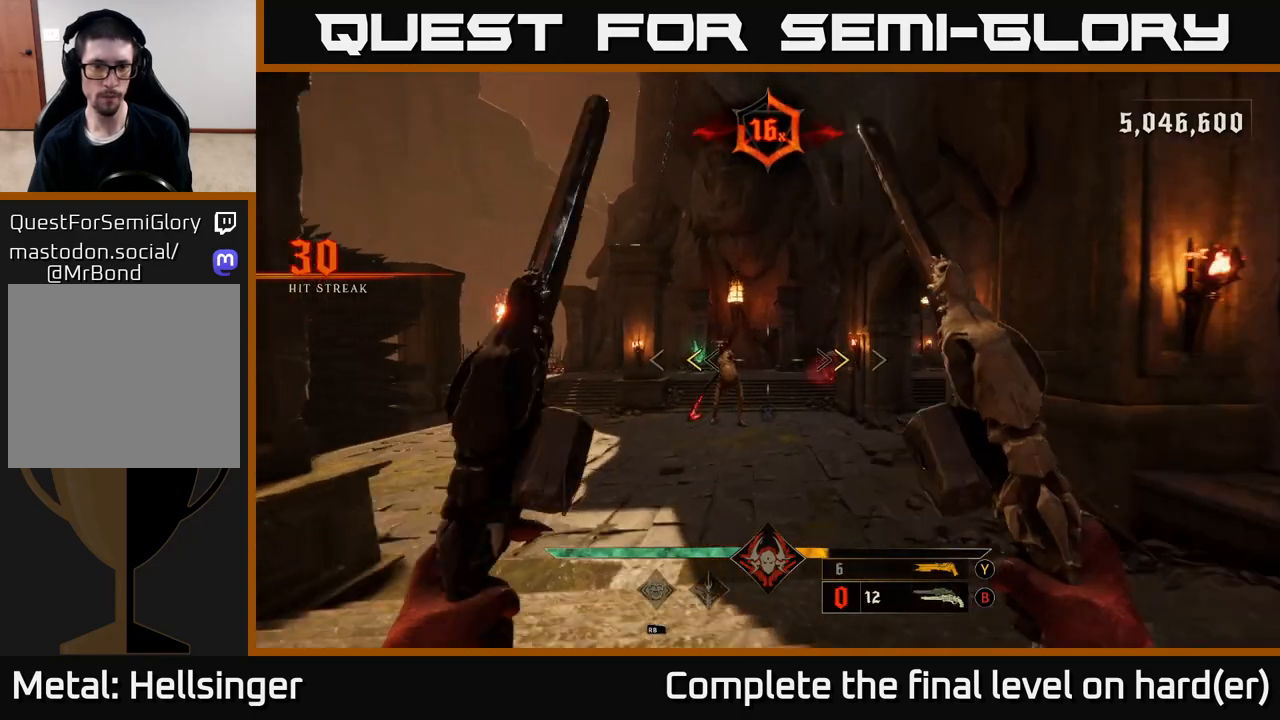
{"buttons": [], "left_stick": "left", "right_stick": "center", "events": [[67, "left_stick", "center"], [200, "left_stick", "left"], [250, "X", "down"], [317, "X", "up"], [317, "left_stick", "center"], [483, "left_stick", "left"]]}
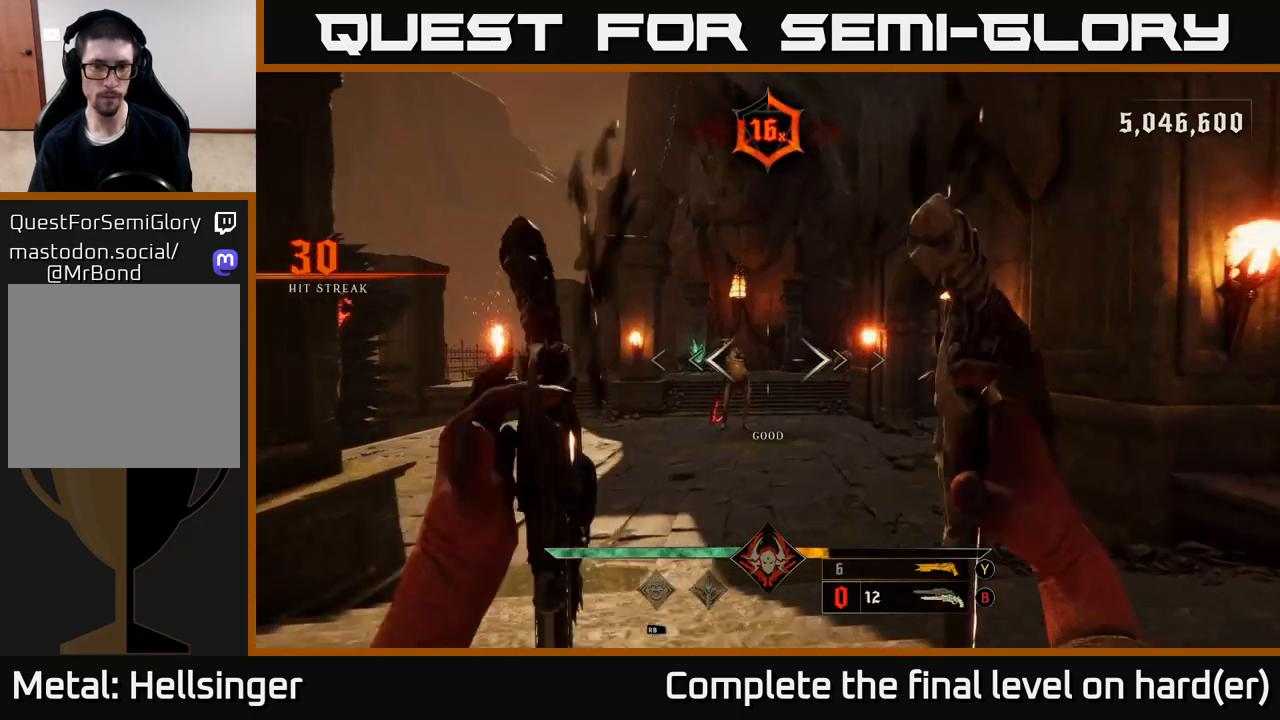
{"buttons": [], "left_stick": "center", "right_stick": "center", "events": [[133, "left_stick", "center"], [183, "R2", "down"], [183, "left_stick", "right"], [250, "R2", "up"], [367, "left_stick", "center"]]}